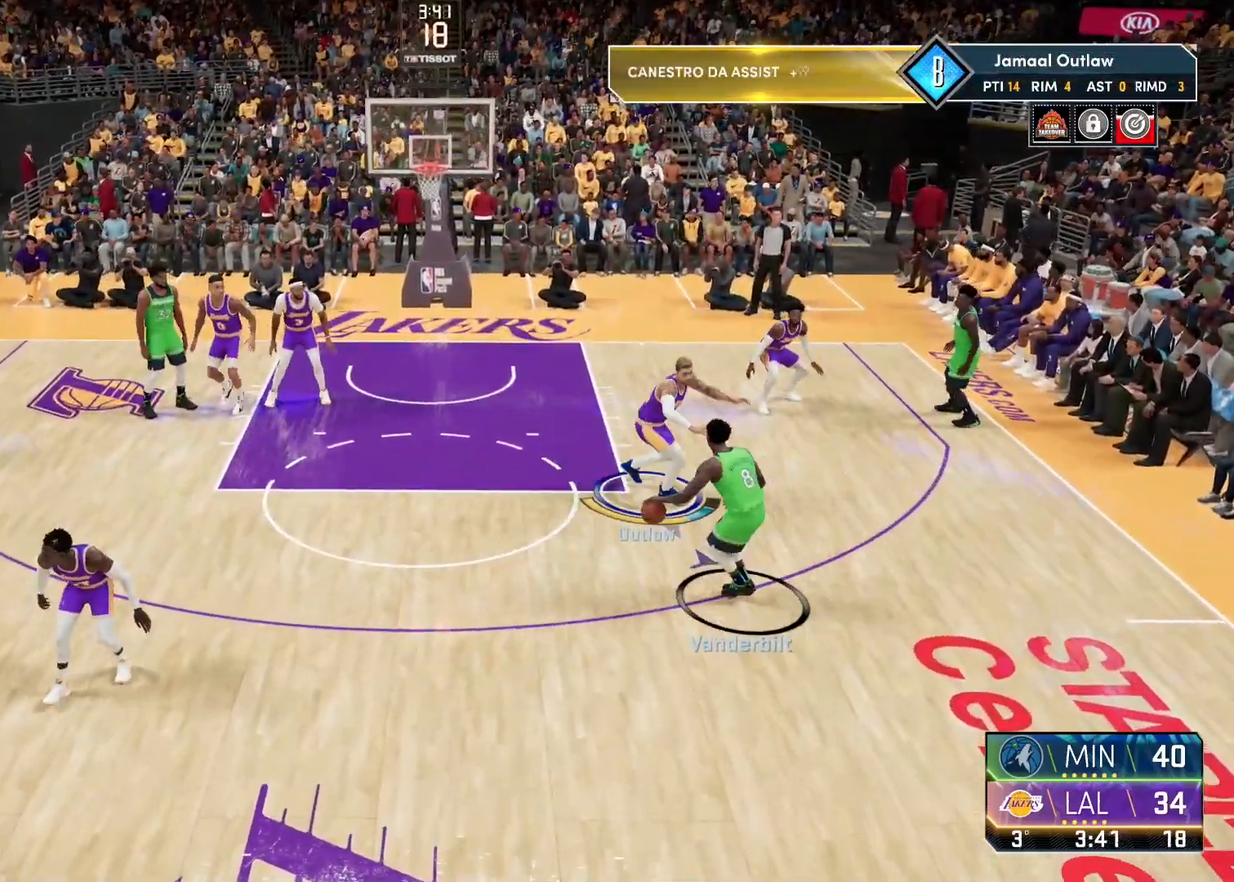
Gameplay with a controller (PlayStation layout); each line is a JSON object with the inputs held at the frame after it. "events" lists button and stick changes between this image and that frame as [ms after this image, input, new state], when the widget could be followed in between. Not read: other_buttons.
{"buttons": ["R2"], "left_stick": "down-left", "right_stick": "up", "events": [[50, "L2", "up"]]}
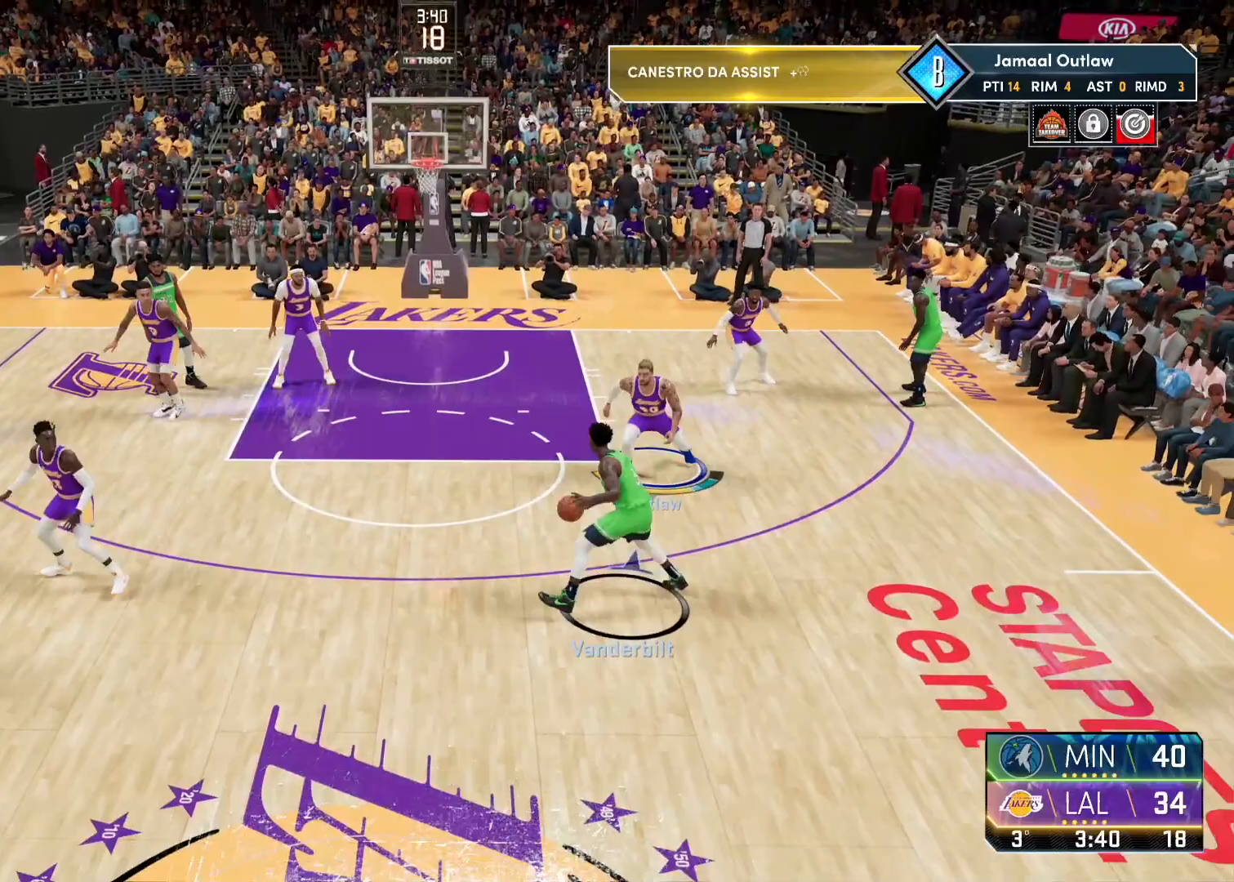
{"buttons": ["L2", "R2"], "left_stick": "left", "right_stick": "up", "events": [[33, "L2", "down"], [100, "left_stick", "left"]]}
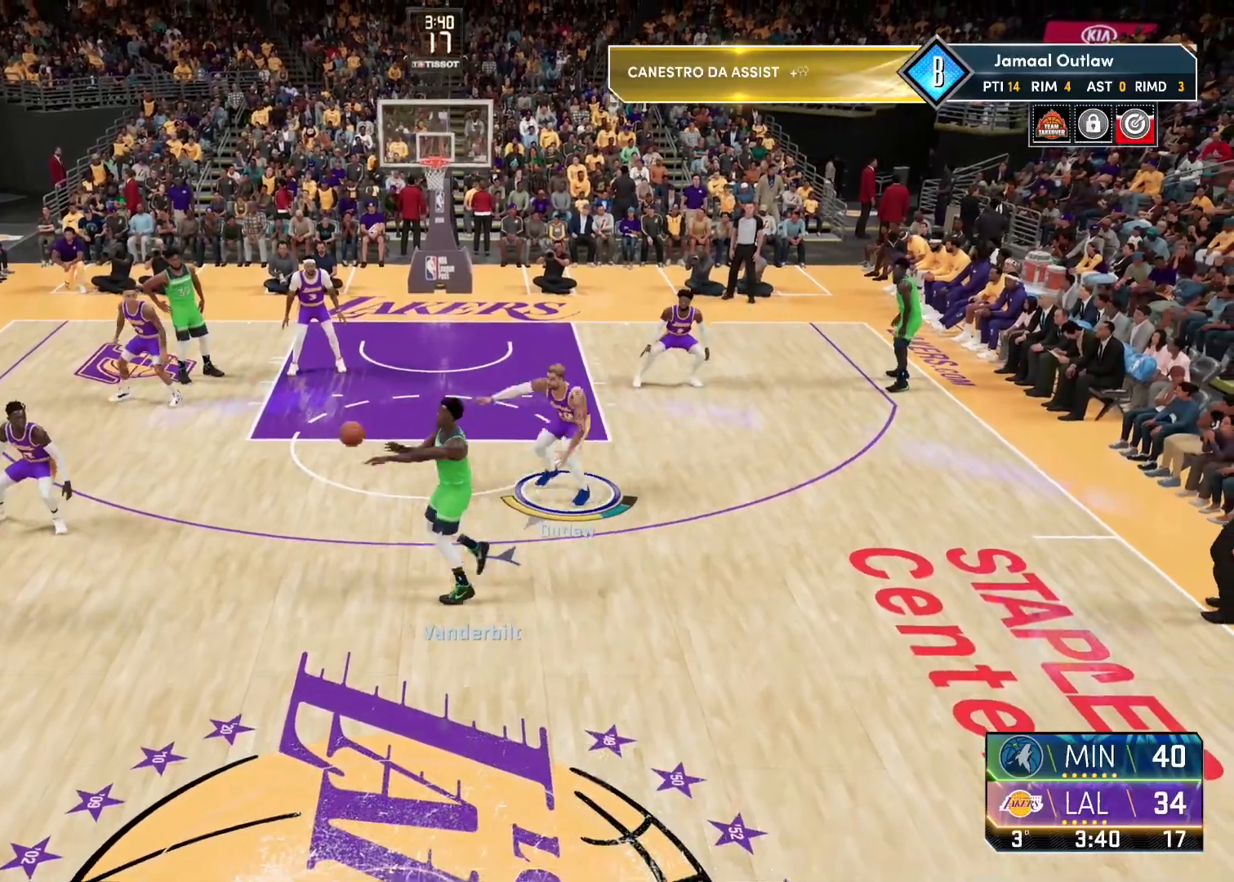
{"buttons": ["L2", "R2"], "left_stick": "down", "right_stick": "up", "events": [[33, "left_stick", "down-left"], [217, "left_stick", "center"], [500, "left_stick", "down"]]}
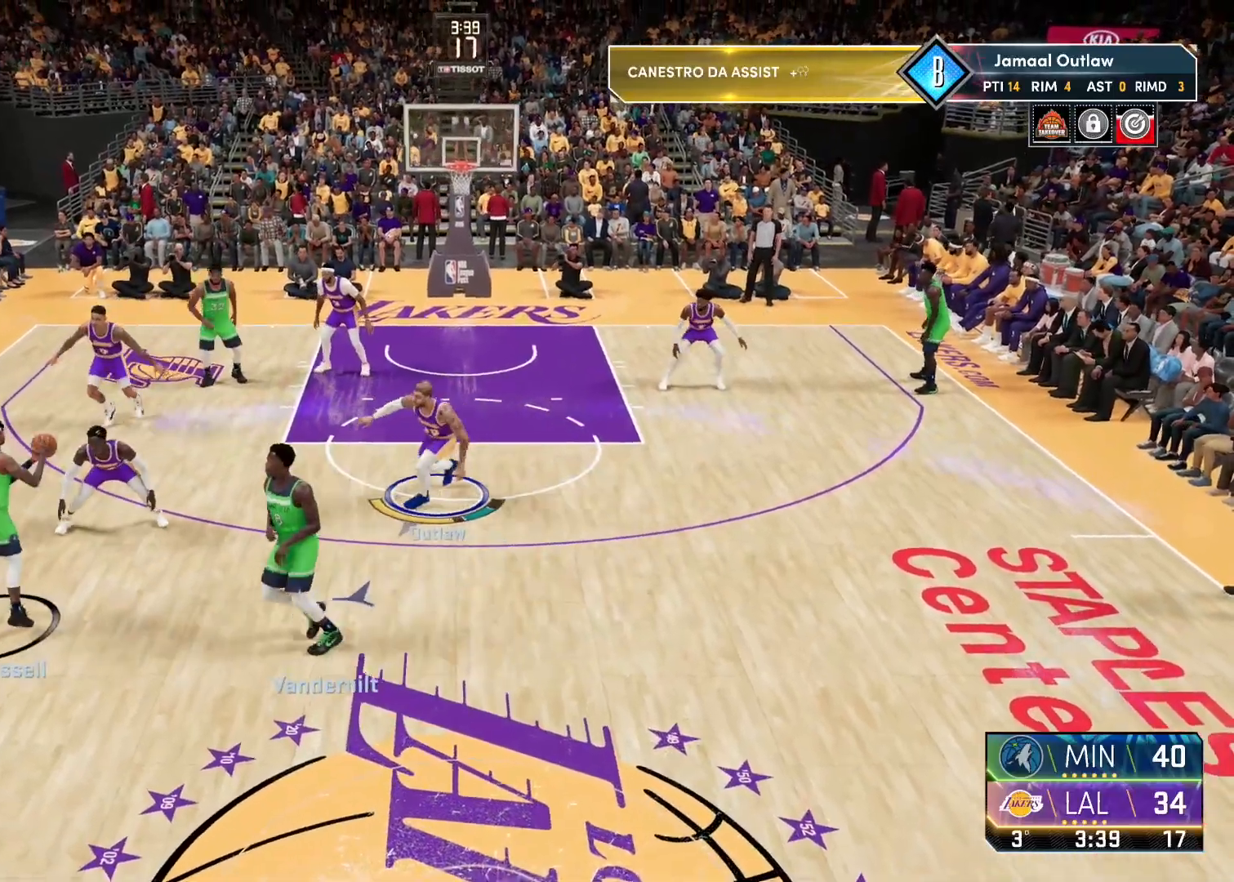
{"buttons": [], "left_stick": "center", "right_stick": "center", "events": [[100, "L2", "up"], [217, "L2", "down"], [267, "left_stick", "center"], [267, "right_stick", "center"], [333, "R2", "up"], [483, "L2", "up"]]}
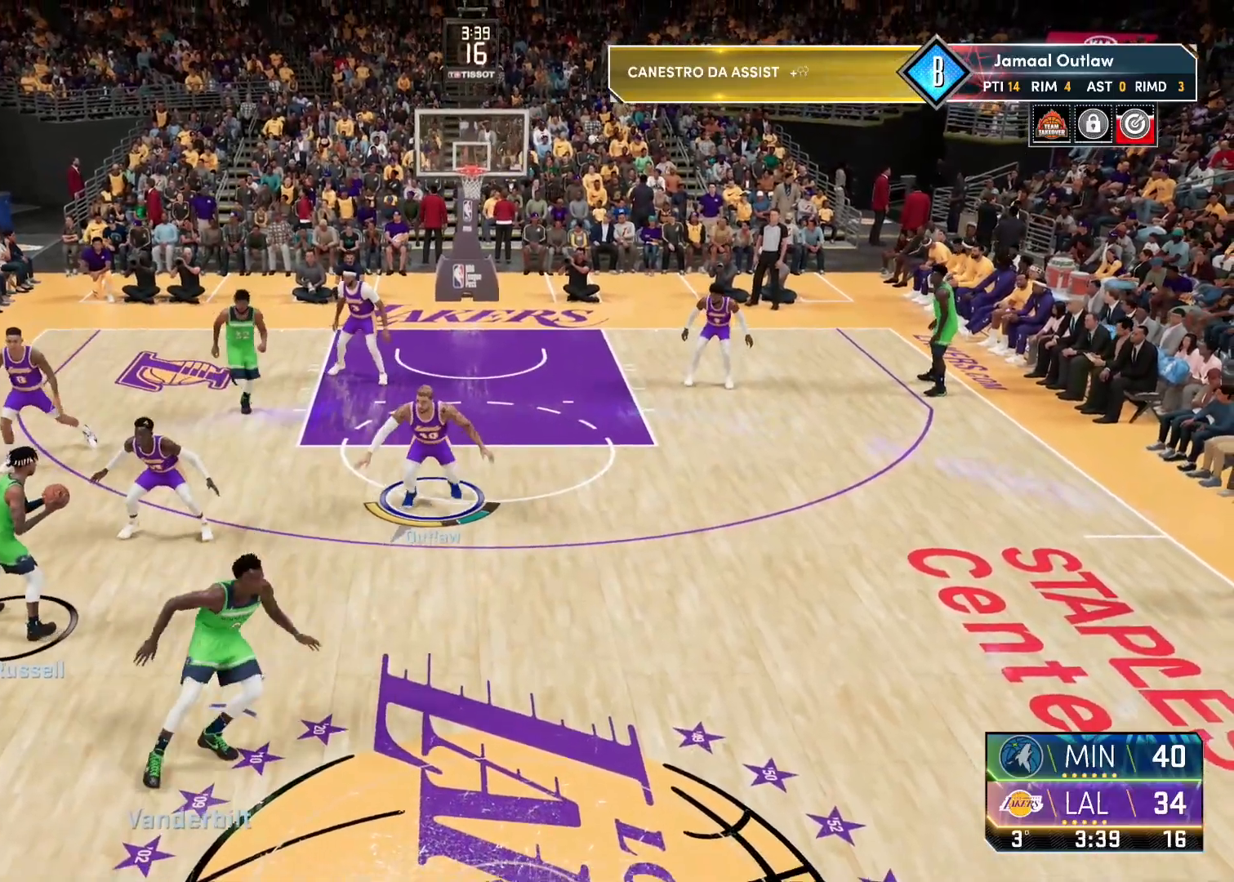
{"buttons": [], "left_stick": "center", "right_stick": "center", "events": [[250, "L2", "down"], [300, "left_stick", "down-right"], [500, "L2", "up"], [500, "left_stick", "center"]]}
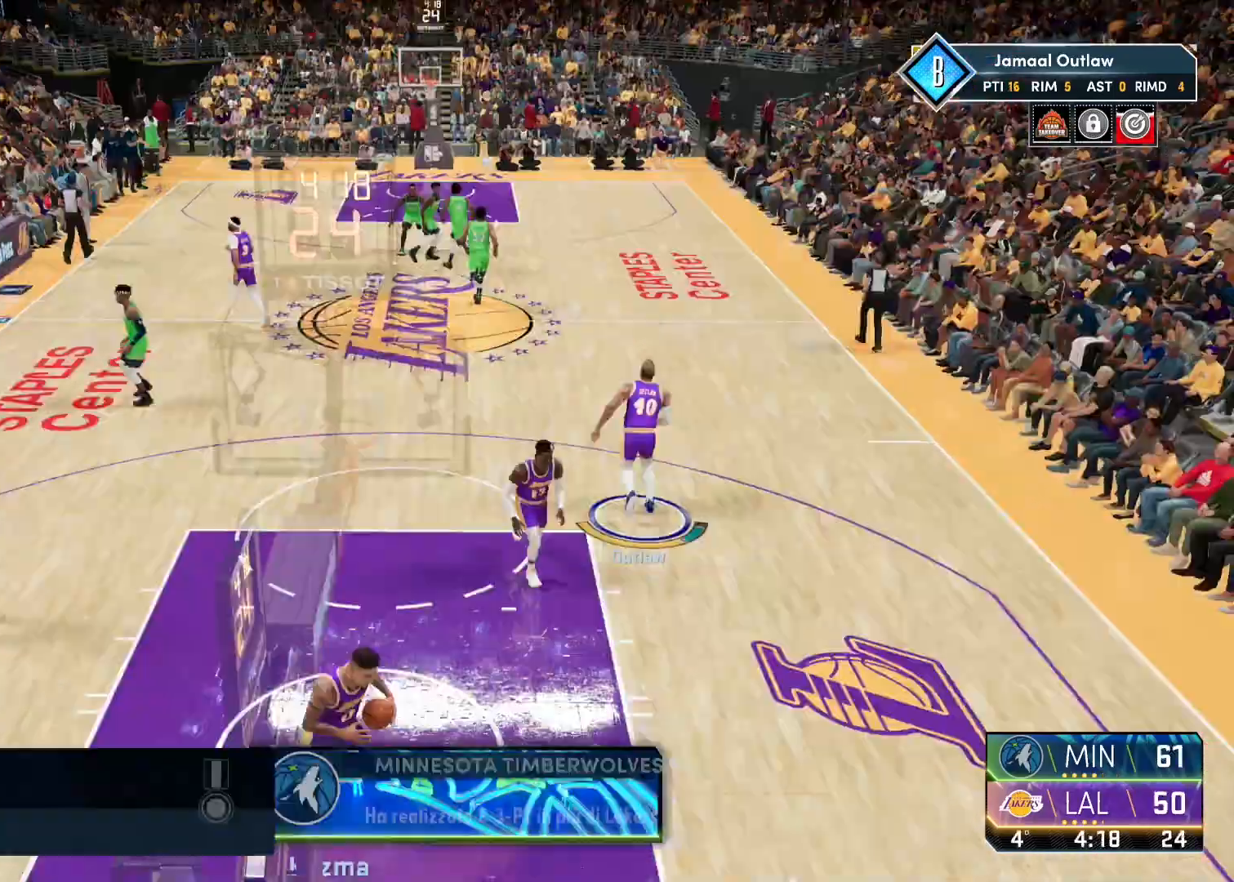
{"buttons": [], "left_stick": "left", "right_stick": "center", "events": [[217, "left_stick", "left"]]}
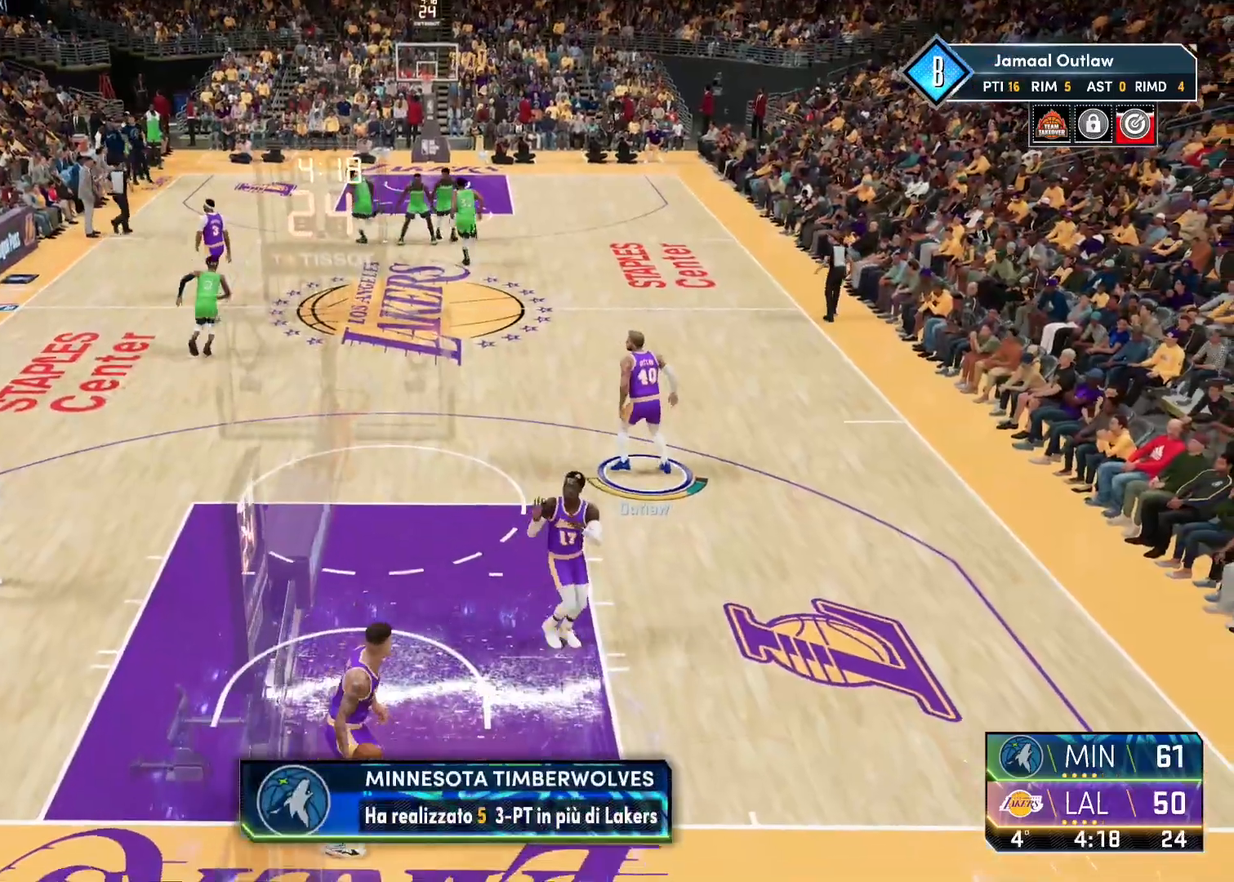
{"buttons": [], "left_stick": "left", "right_stick": "center", "events": [[233, "left_stick", "down-left"], [383, "left_stick", "left"]]}
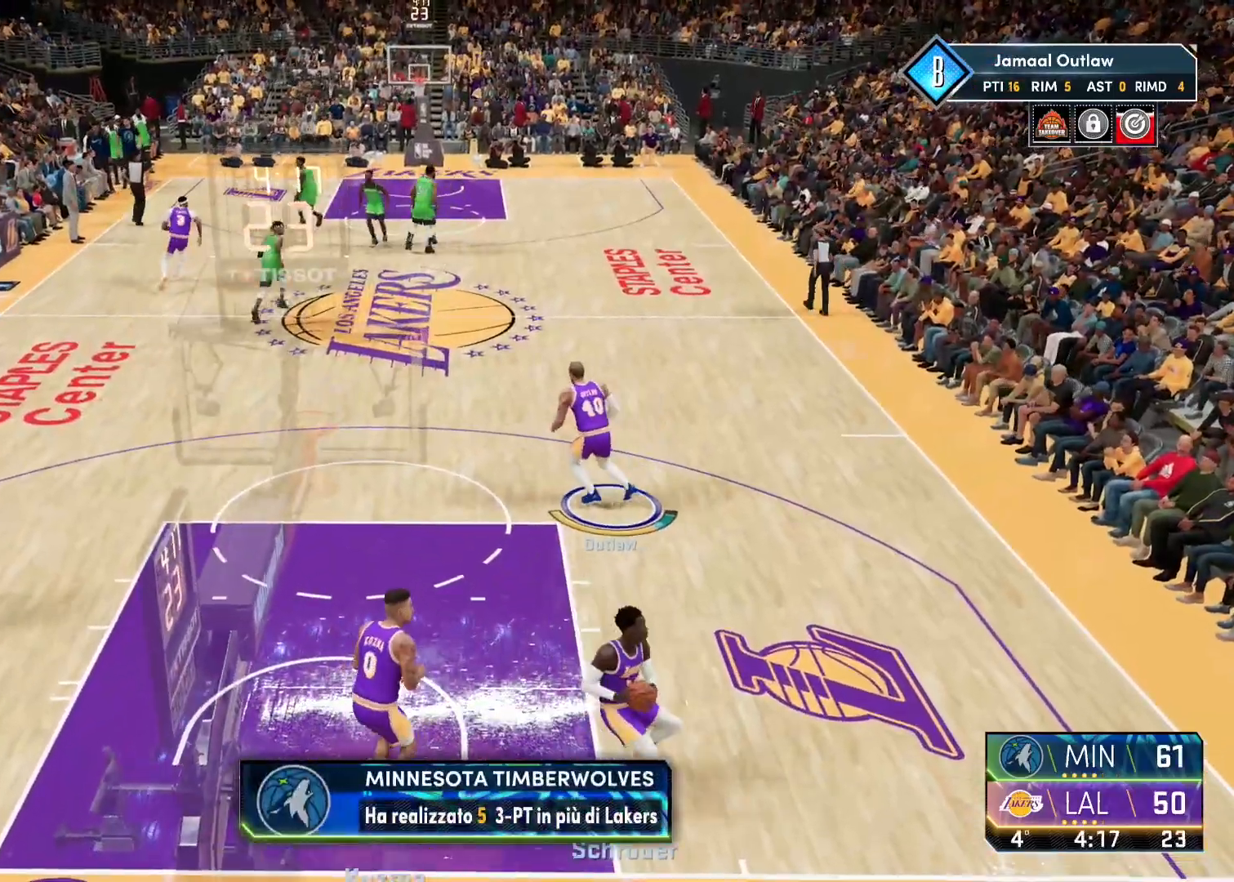
{"buttons": [], "left_stick": "center", "right_stick": "center", "events": [[150, "CROSS", "down"], [350, "CROSS", "up"], [400, "left_stick", "center"]]}
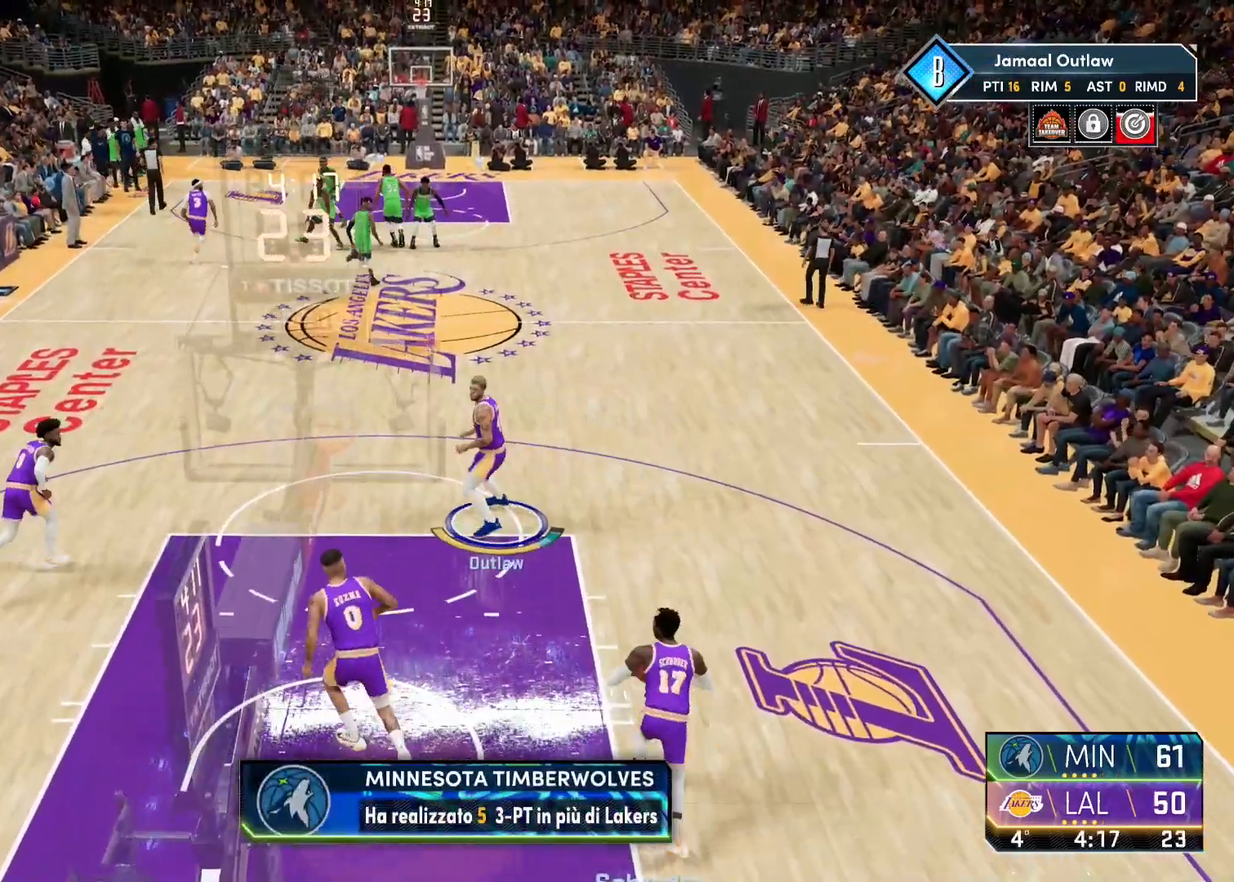
{"buttons": [], "left_stick": "center", "right_stick": "center", "events": []}
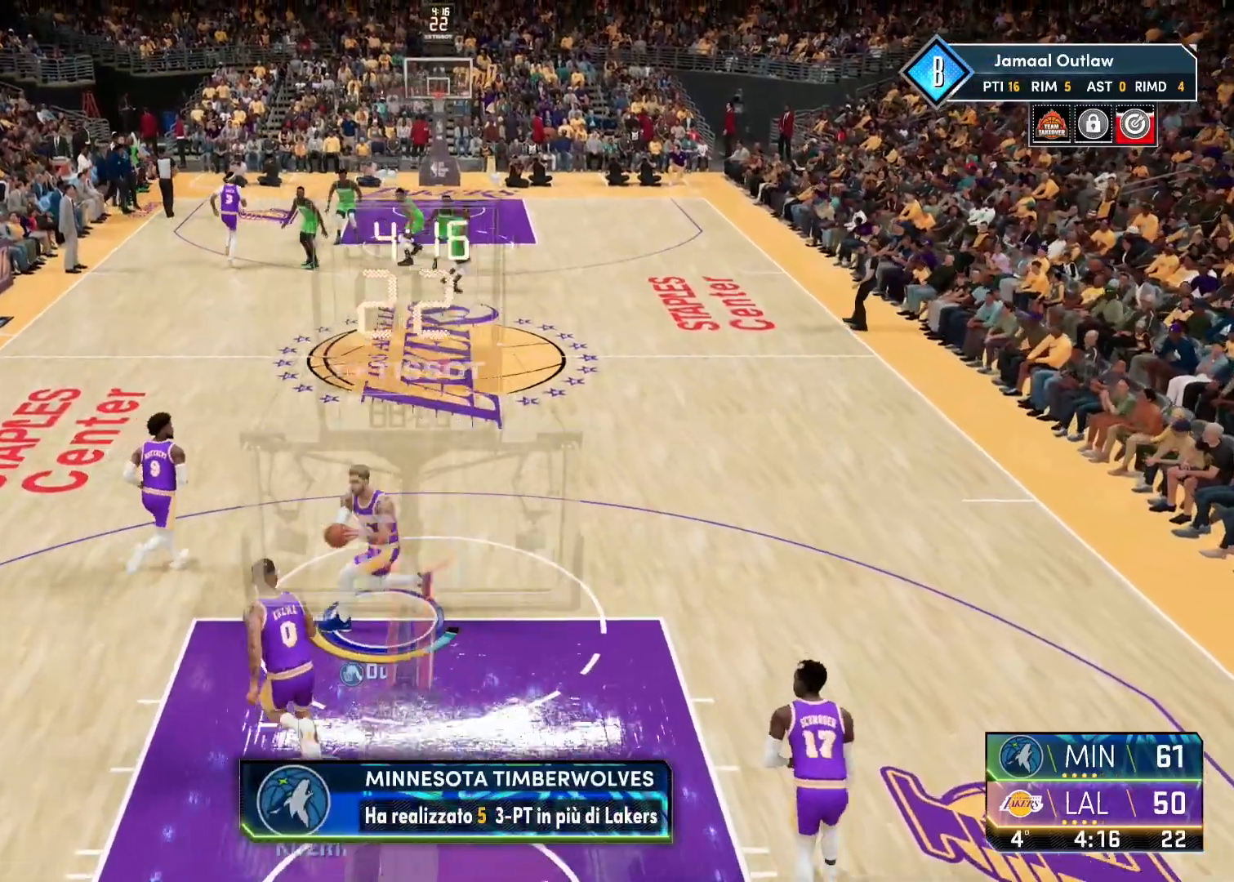
{"buttons": [], "left_stick": "up", "right_stick": "center", "events": [[133, "left_stick", "up-left"], [383, "left_stick", "up"]]}
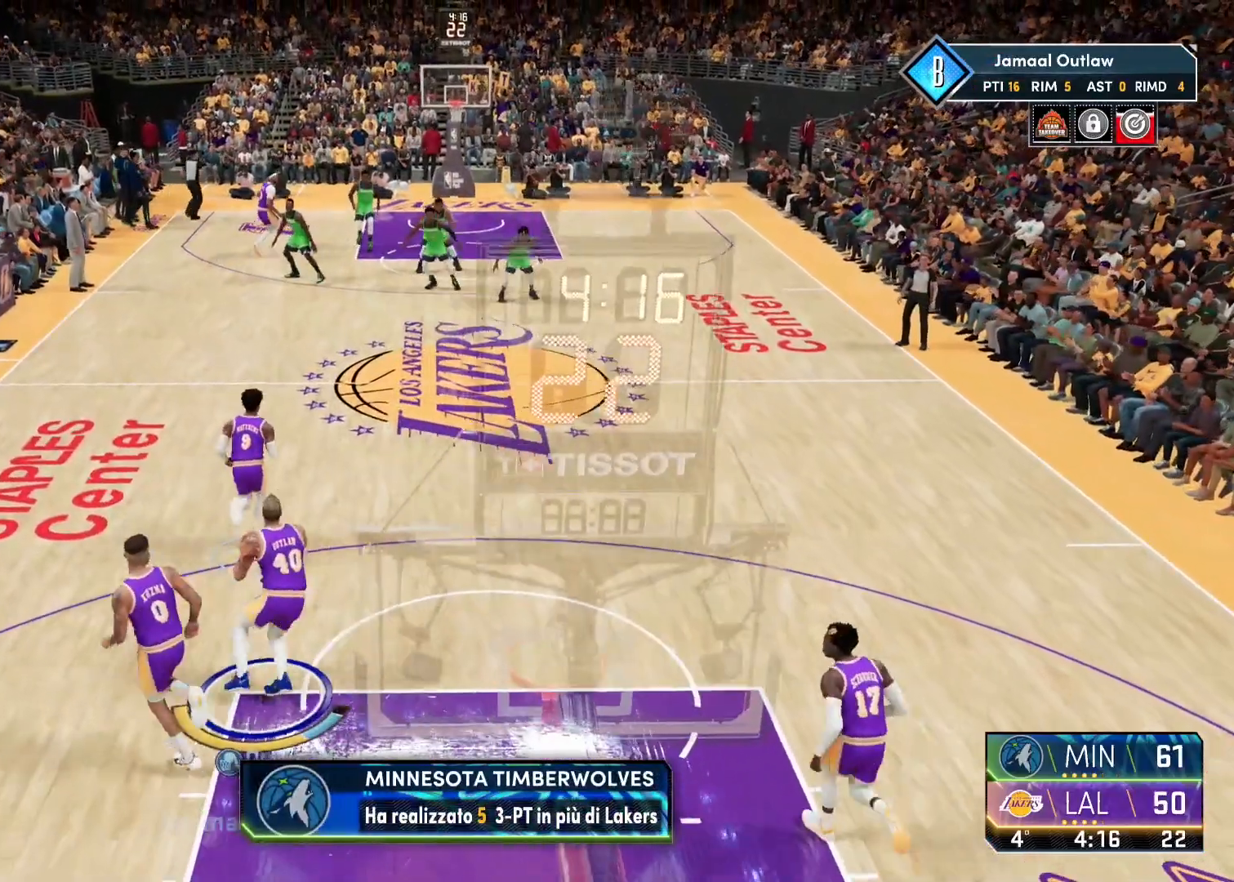
{"buttons": [], "left_stick": "up", "right_stick": "center", "events": []}
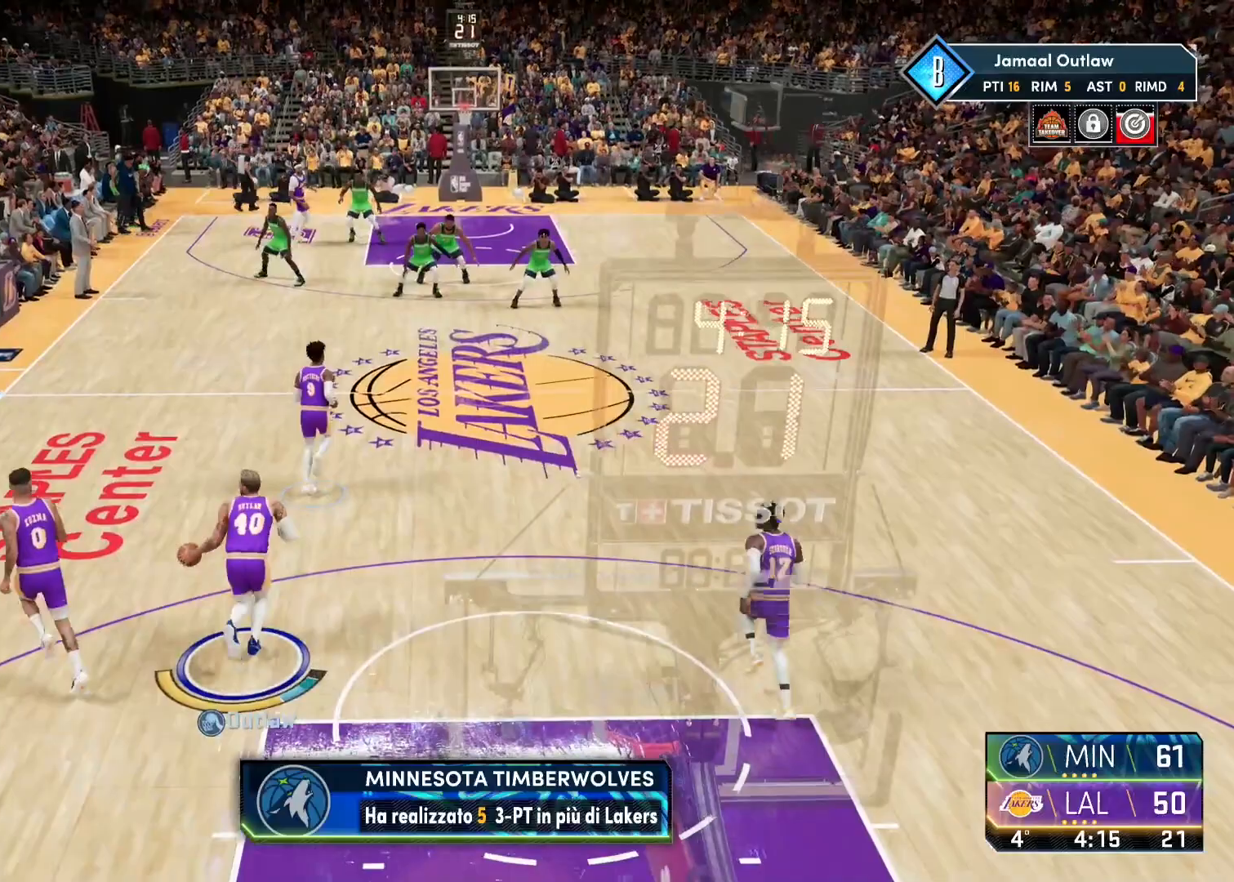
{"buttons": [], "left_stick": "up", "right_stick": "center", "events": []}
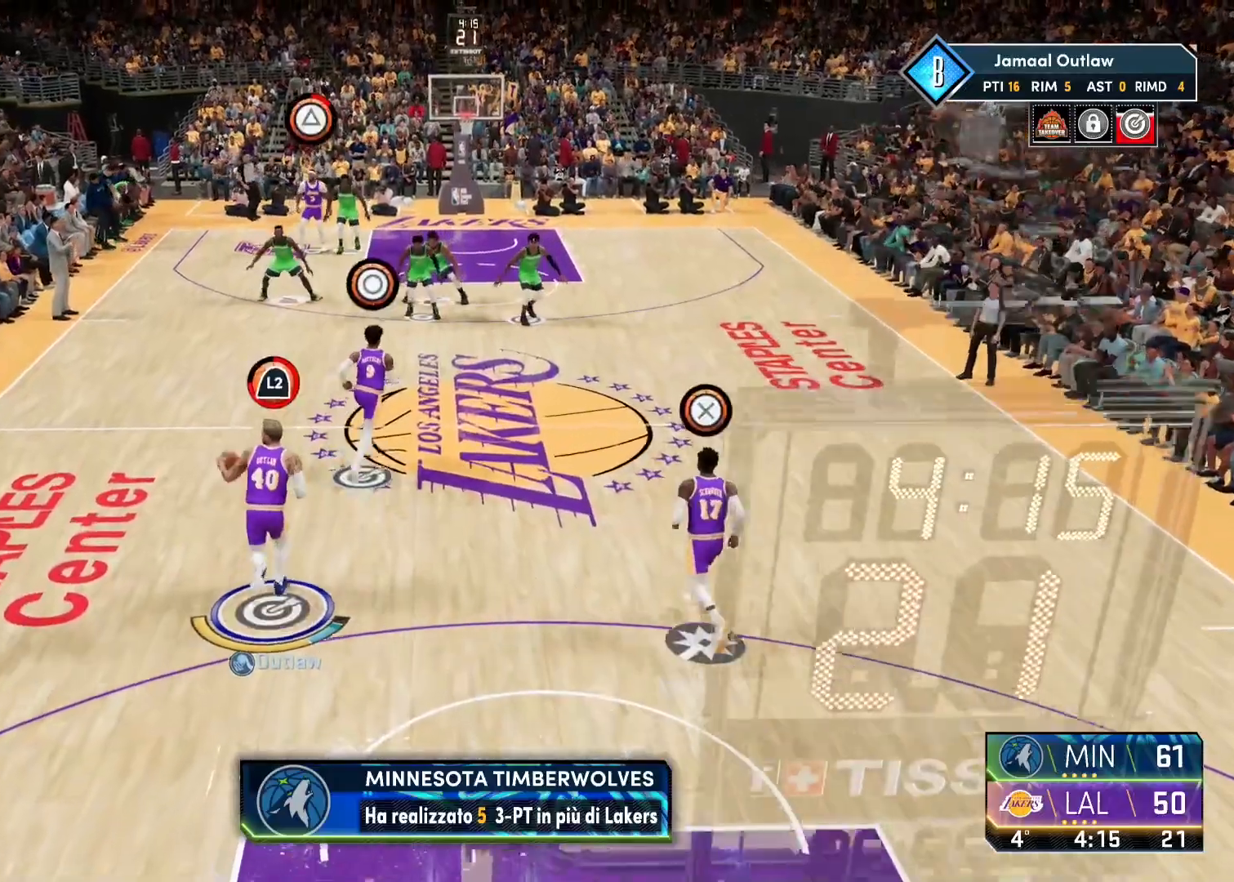
{"buttons": [], "left_stick": "up", "right_stick": "center", "events": [[100, "TRIANGLE", "down"], [183, "TRIANGLE", "up"]]}
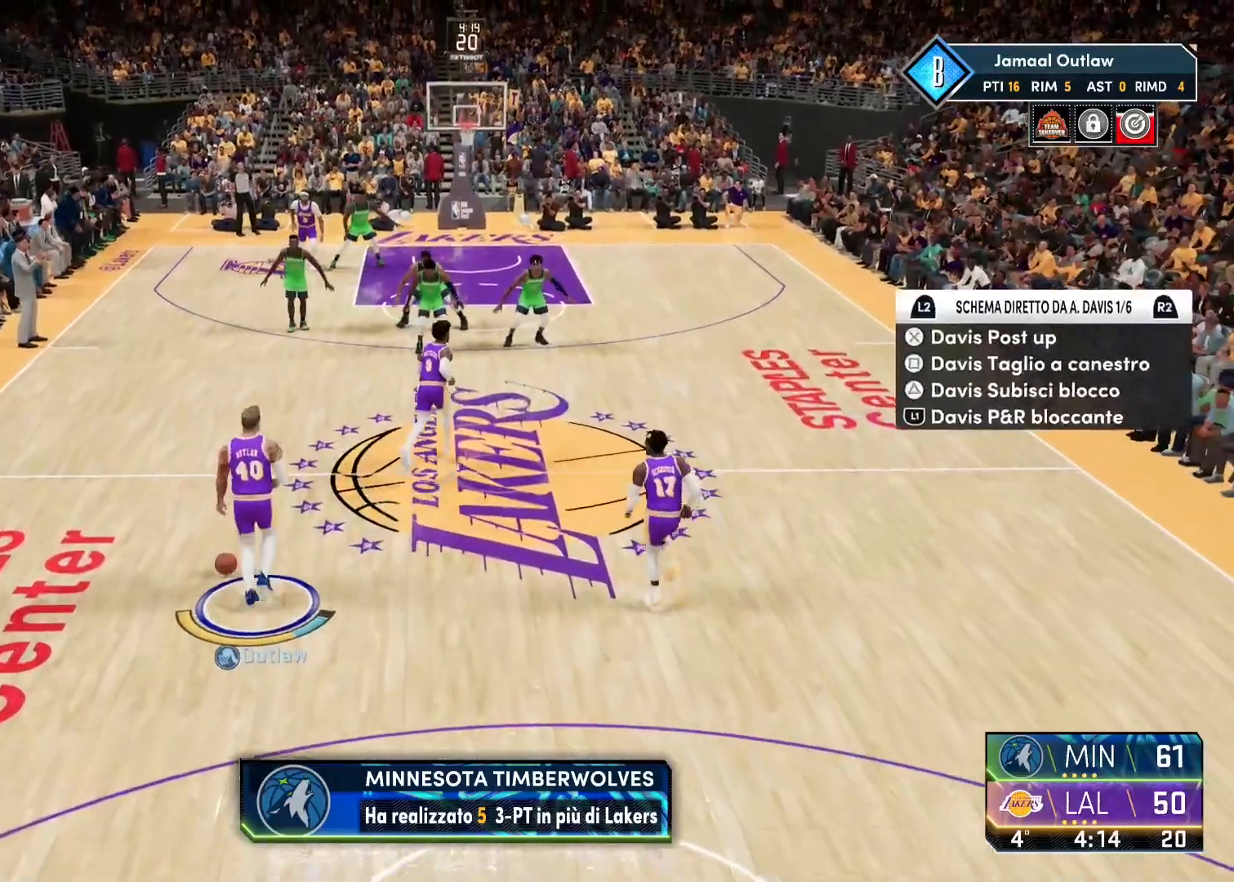
{"buttons": [], "left_stick": "up", "right_stick": "center", "events": [[200, "CIRCLE", "down"], [283, "CIRCLE", "up"]]}
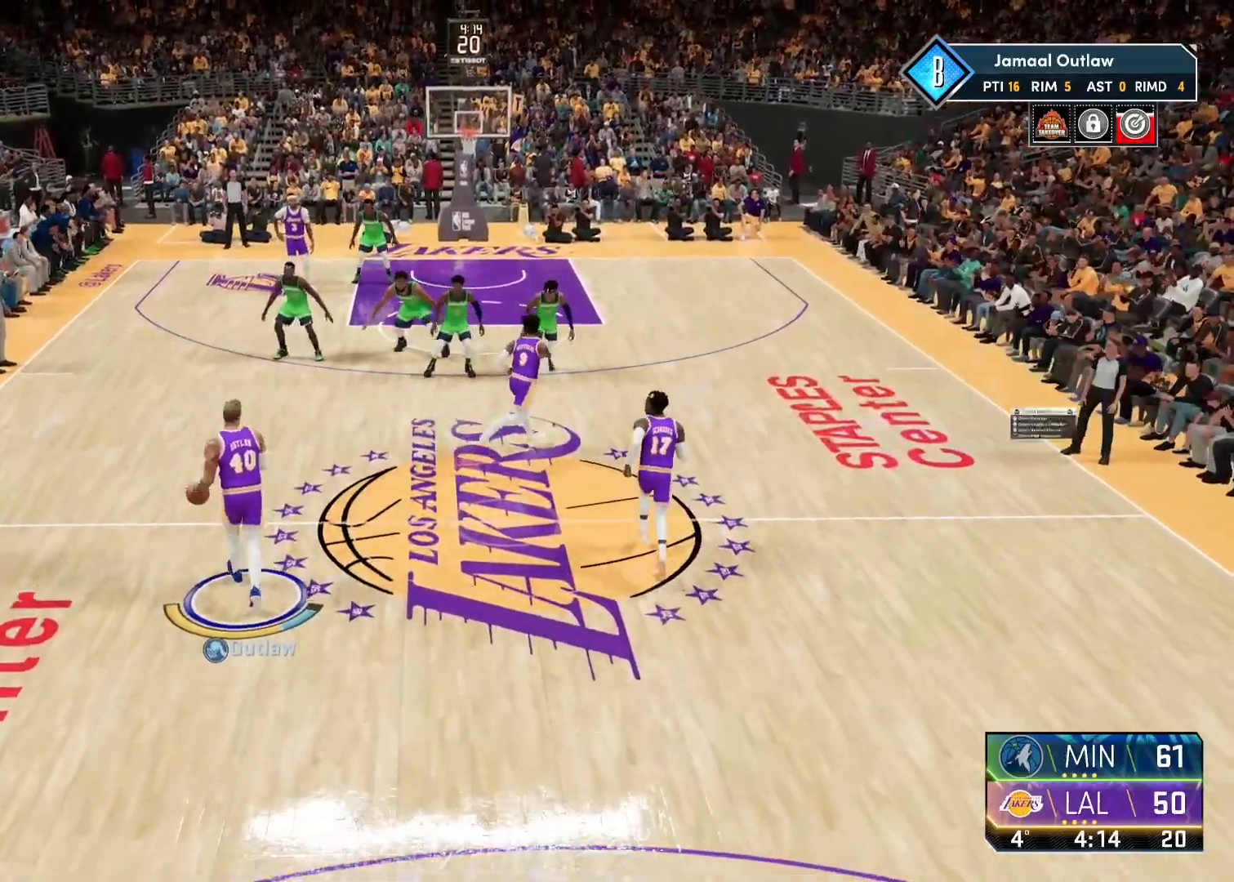
{"buttons": ["L2"], "left_stick": "up", "right_stick": "center", "events": [[17, "L1", "down"], [117, "L1", "up"], [367, "L2", "down"]]}
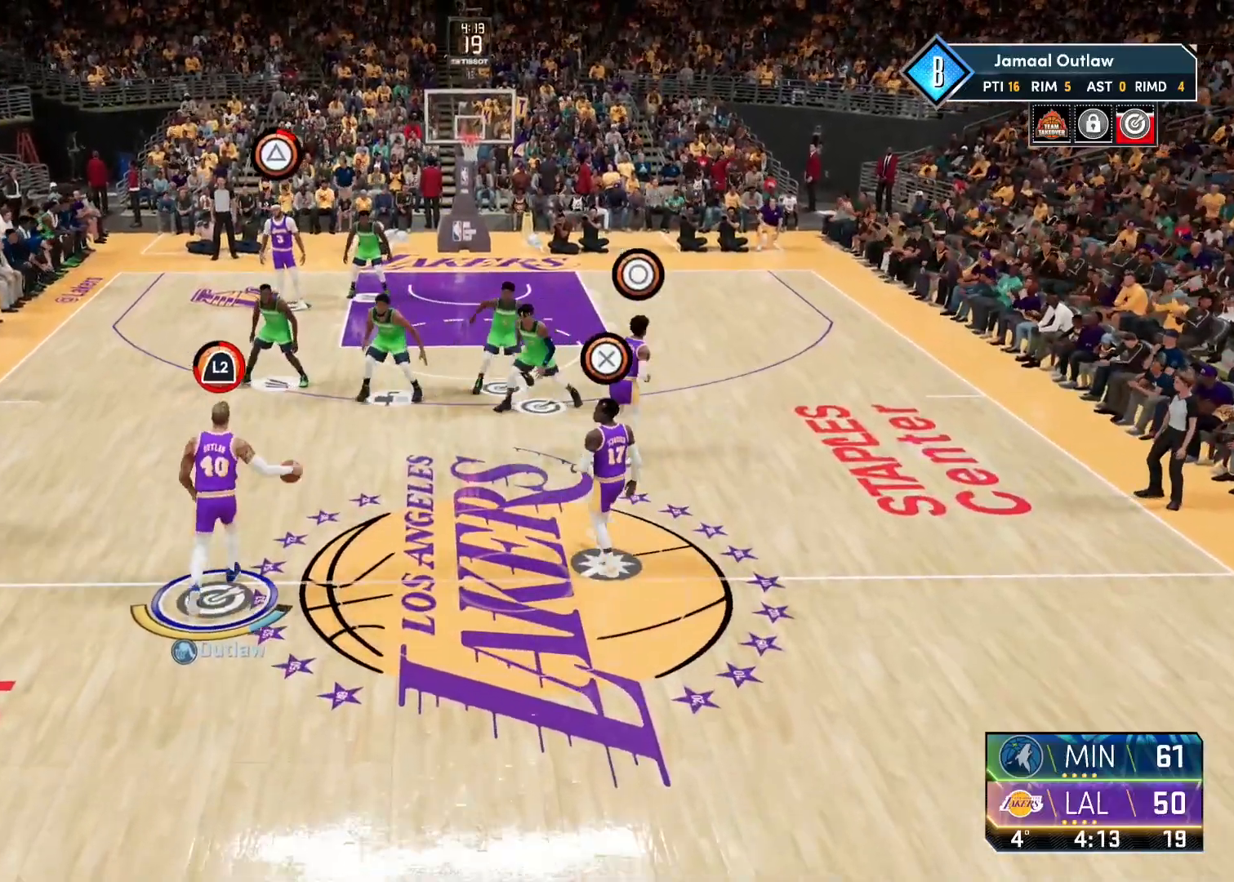
{"buttons": [], "left_stick": "center", "right_stick": "center", "events": [[17, "L2", "up"], [250, "R2", "down"], [333, "left_stick", "center"], [417, "R2", "up"]]}
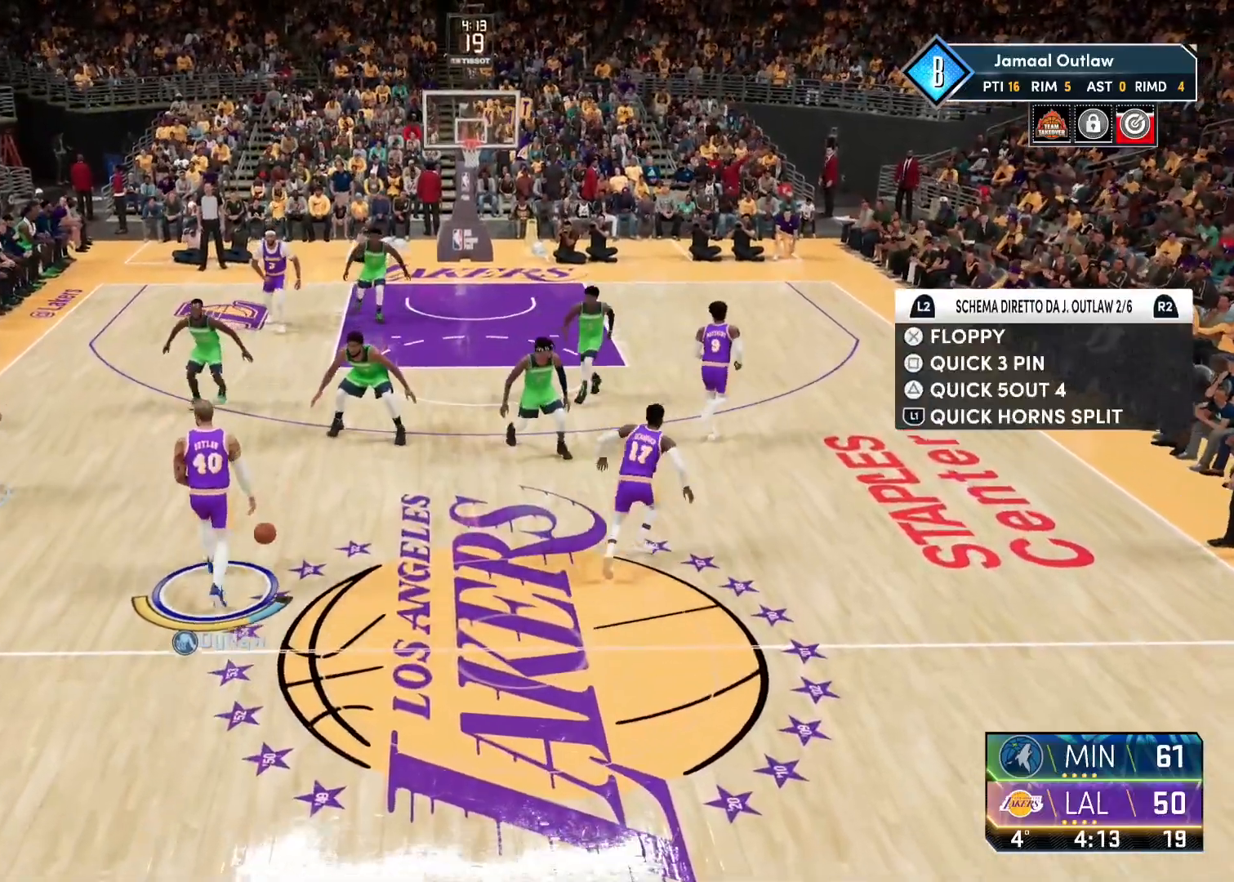
{"buttons": [], "left_stick": "center", "right_stick": "center", "events": []}
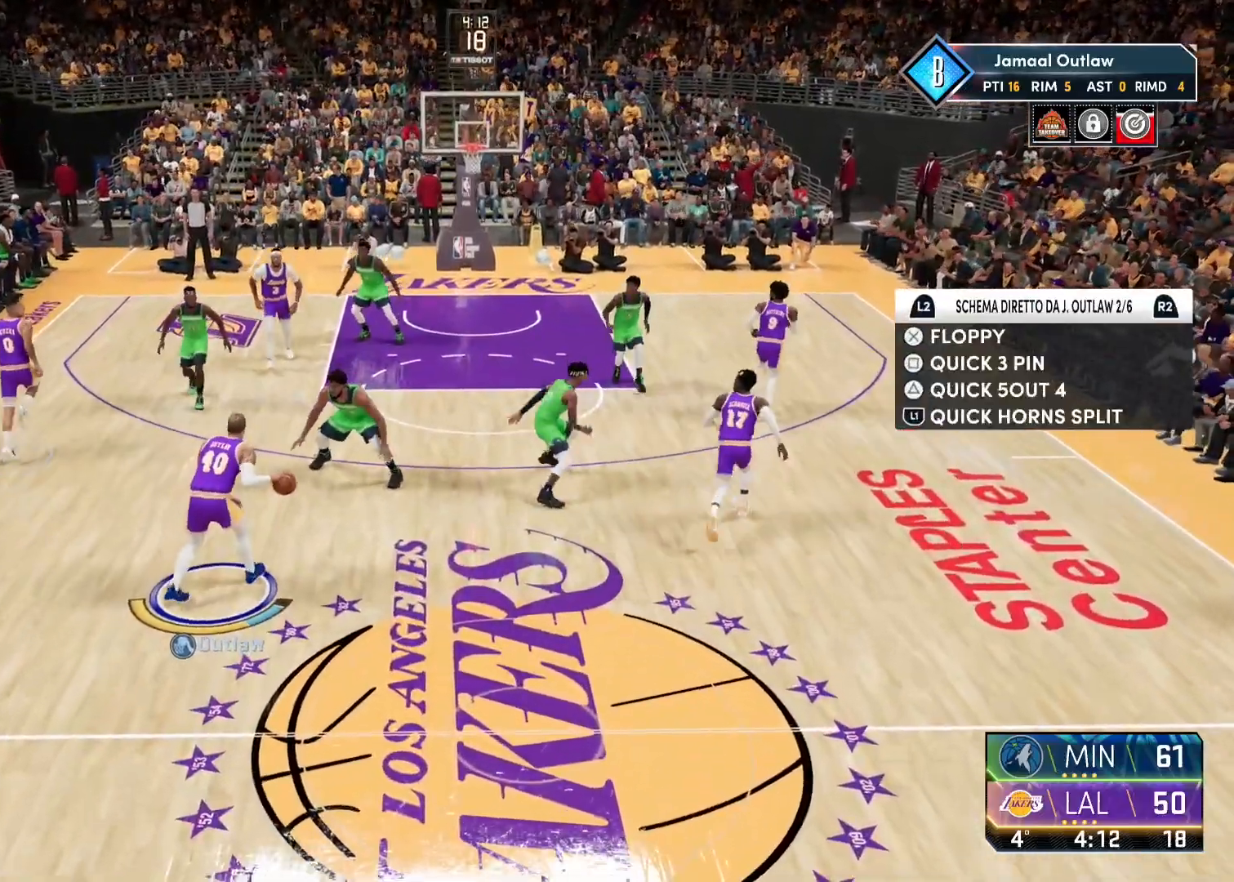
{"buttons": [], "left_stick": "left", "right_stick": "center", "events": [[283, "left_stick", "left"], [333, "SQUARE", "down"], [400, "SQUARE", "up"]]}
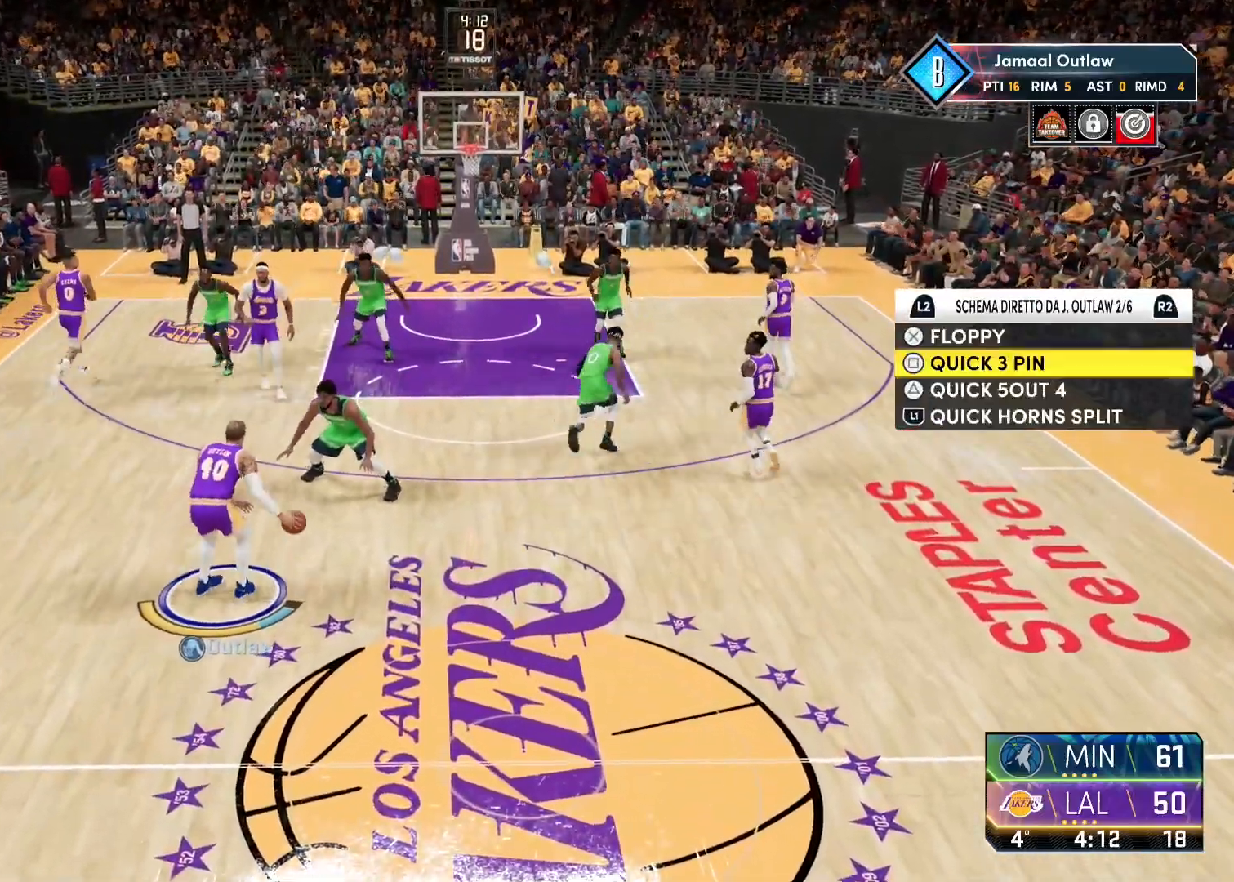
{"buttons": [], "left_stick": "center", "right_stick": "center", "events": [[67, "left_stick", "center"]]}
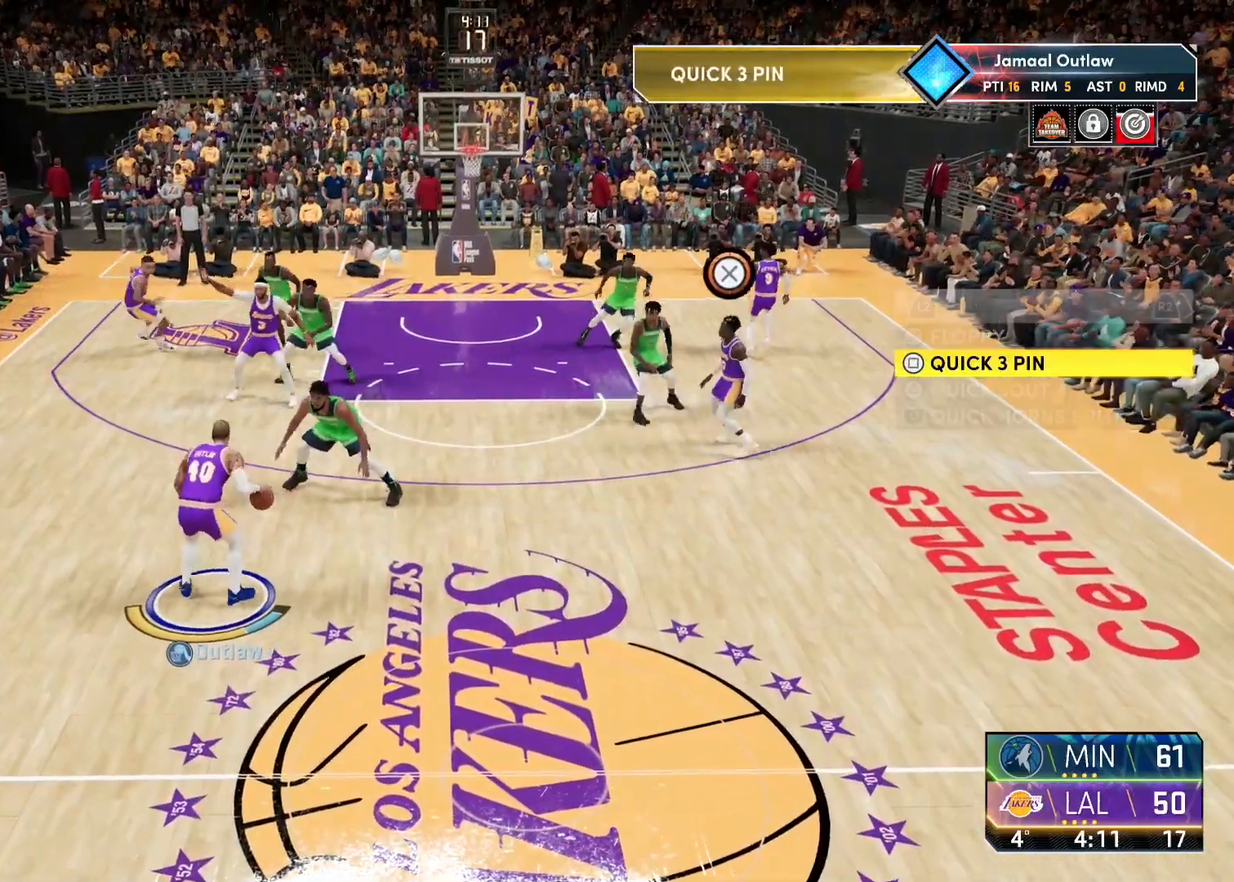
{"buttons": [], "left_stick": "center", "right_stick": "center", "events": []}
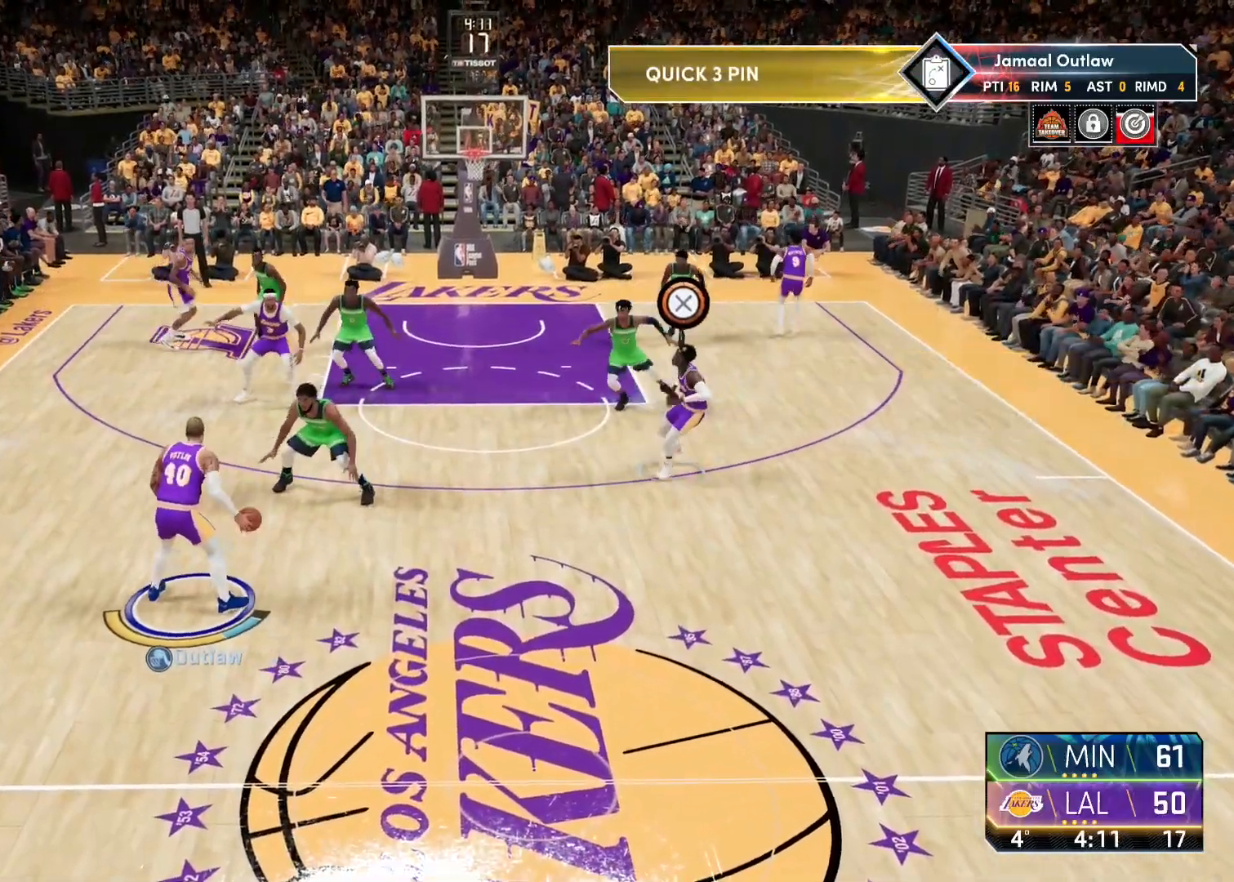
{"buttons": [], "left_stick": "center", "right_stick": "center", "events": []}
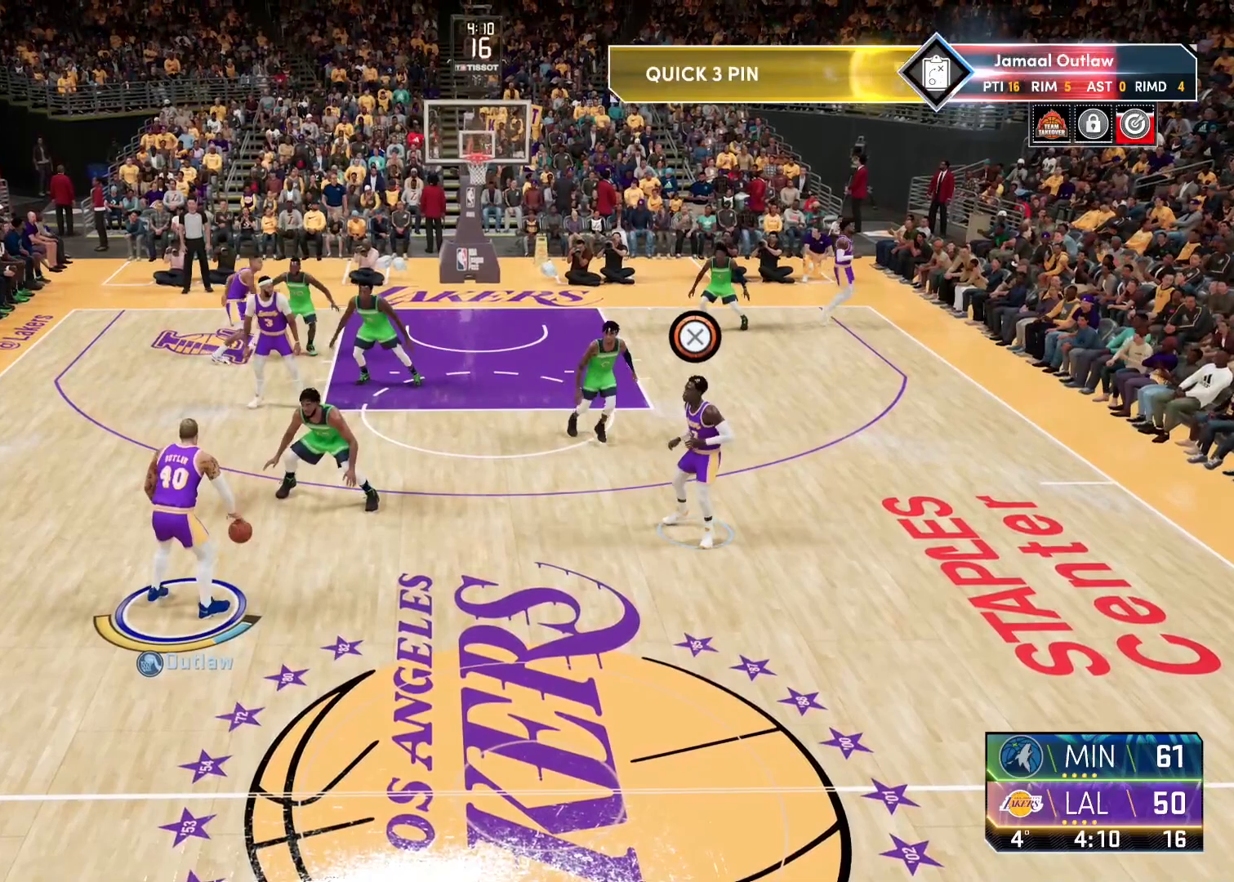
{"buttons": [], "left_stick": "center", "right_stick": "center", "events": [[317, "left_stick", "right"], [450, "left_stick", "center"]]}
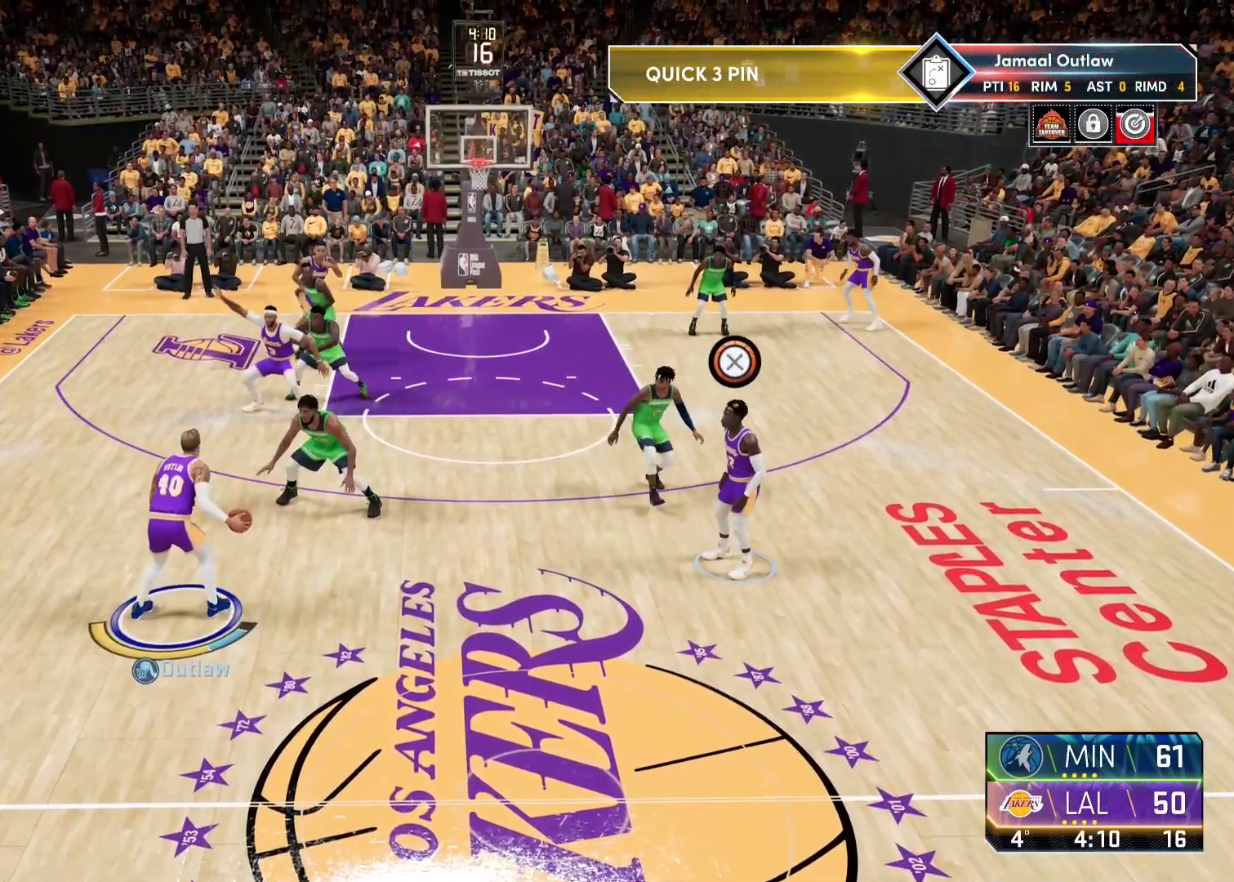
{"buttons": [], "left_stick": "right", "right_stick": "center", "events": [[483, "left_stick", "right"]]}
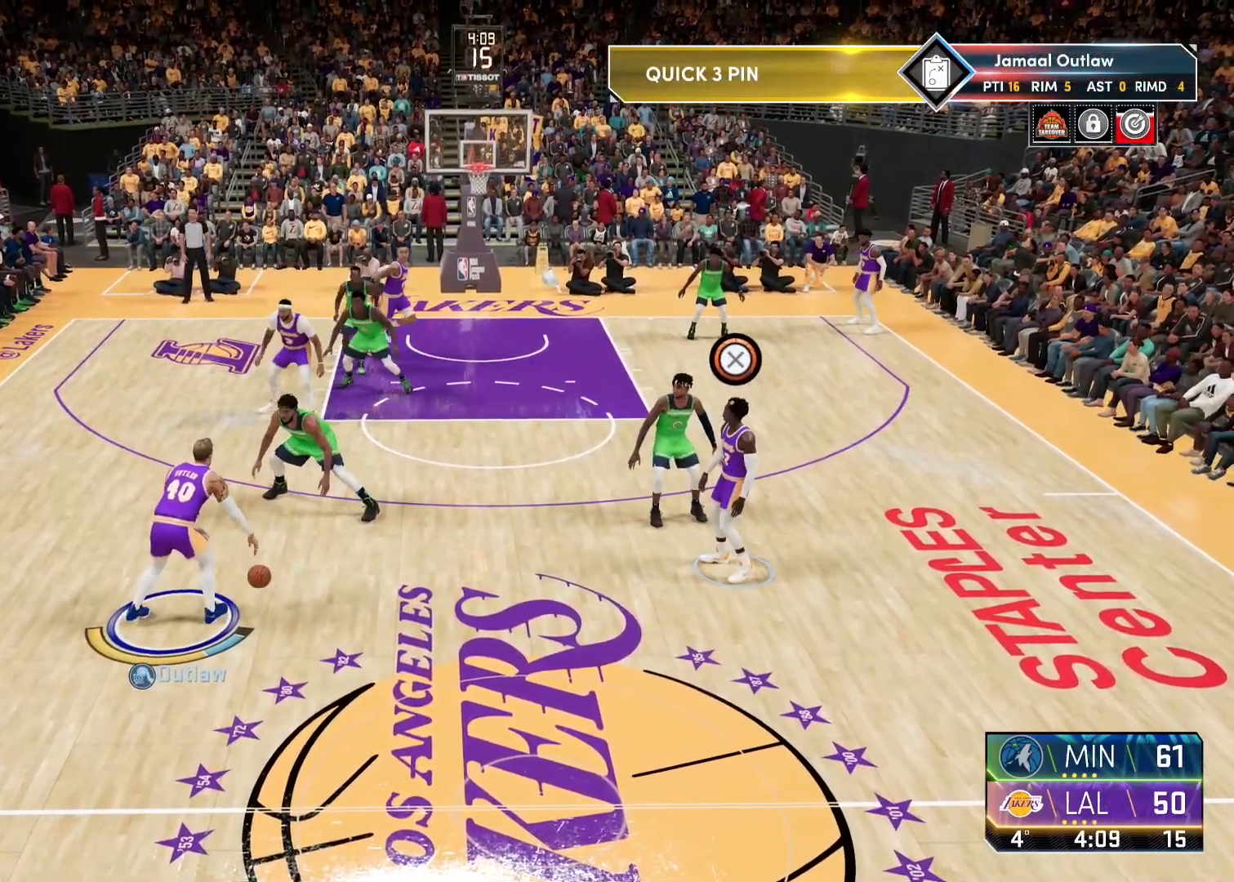
{"buttons": [], "left_stick": "center", "right_stick": "center", "events": [[33, "CROSS", "down"], [133, "CROSS", "up"], [217, "left_stick", "center"]]}
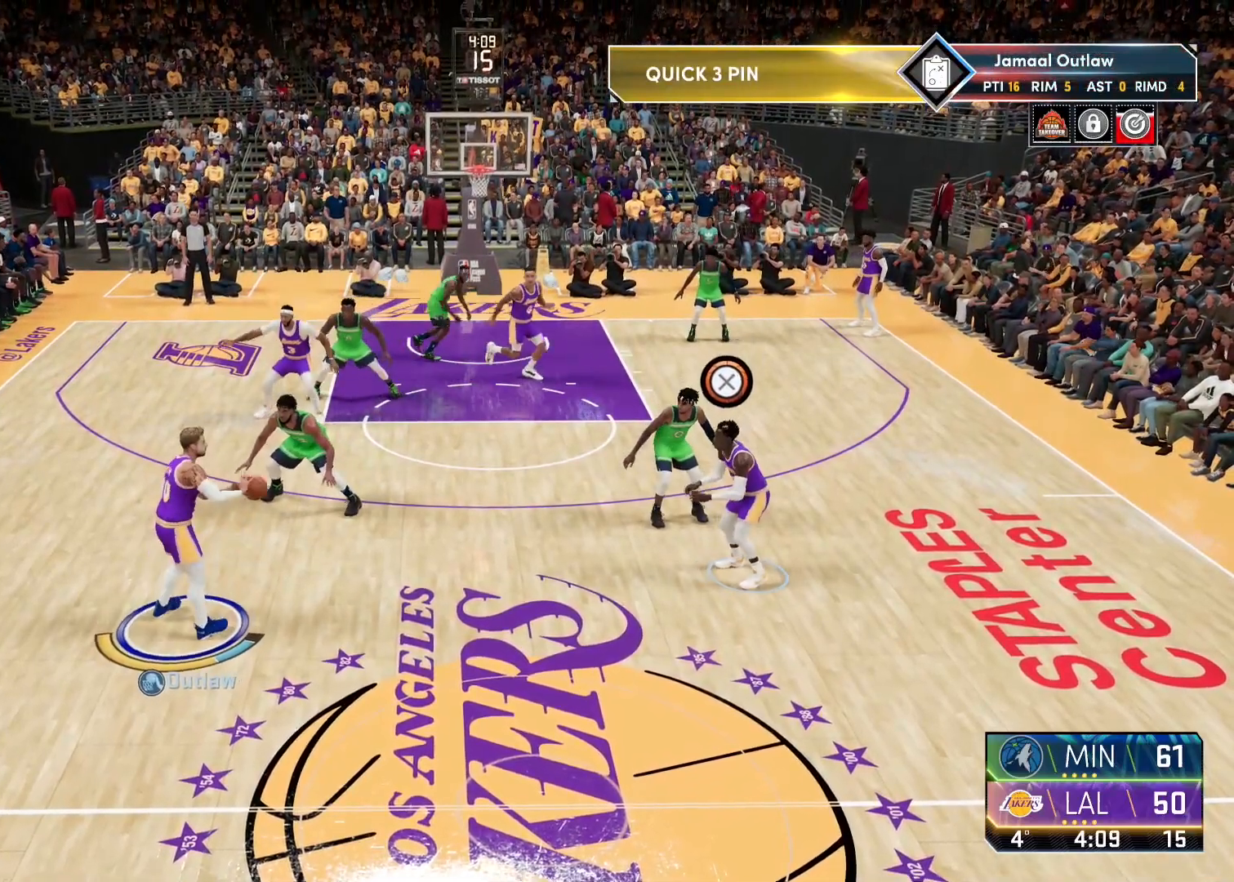
{"buttons": ["R2"], "left_stick": "up-left", "right_stick": "center", "events": [[133, "left_stick", "up-left"], [300, "R2", "down"]]}
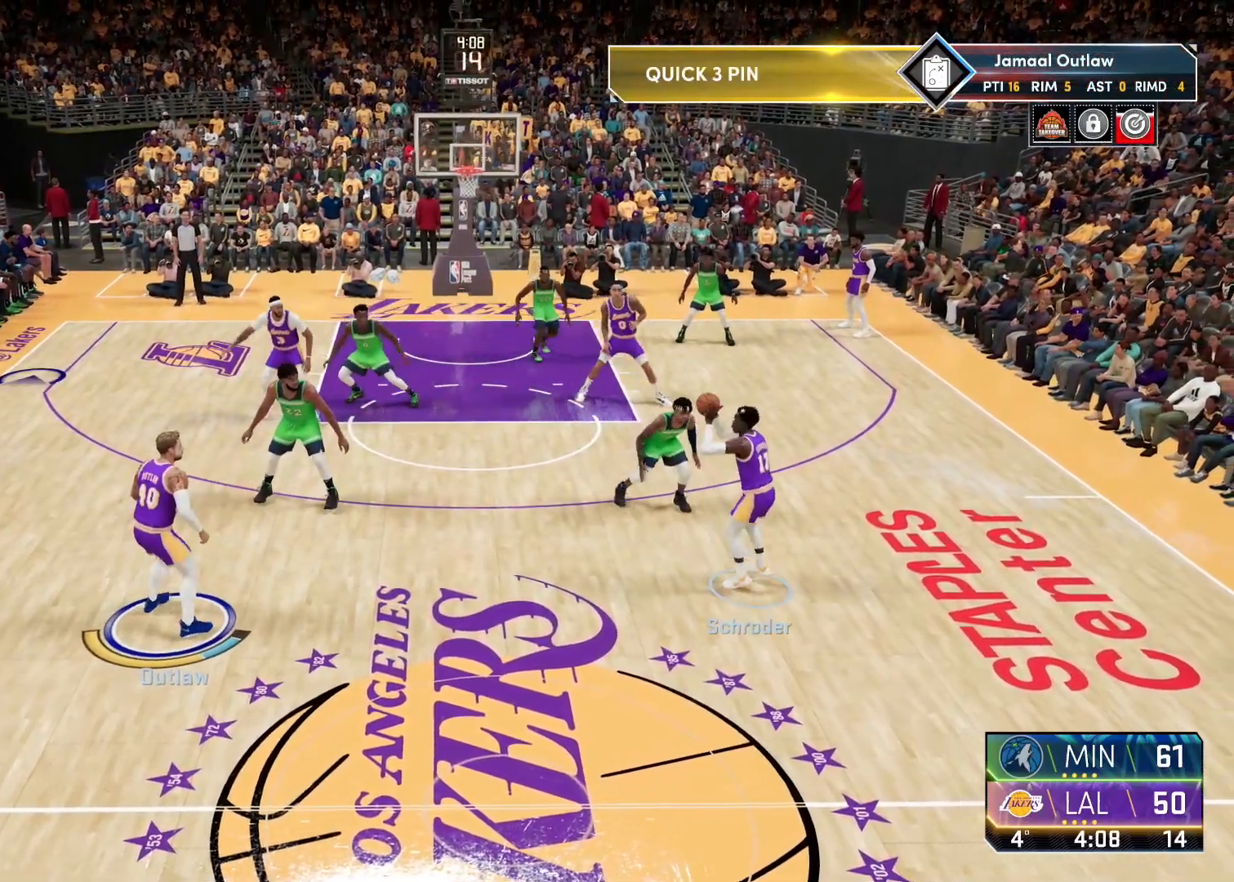
{"buttons": ["R2"], "left_stick": "up", "right_stick": "center", "events": [[367, "left_stick", "up"], [433, "R2", "up"], [500, "R2", "down"]]}
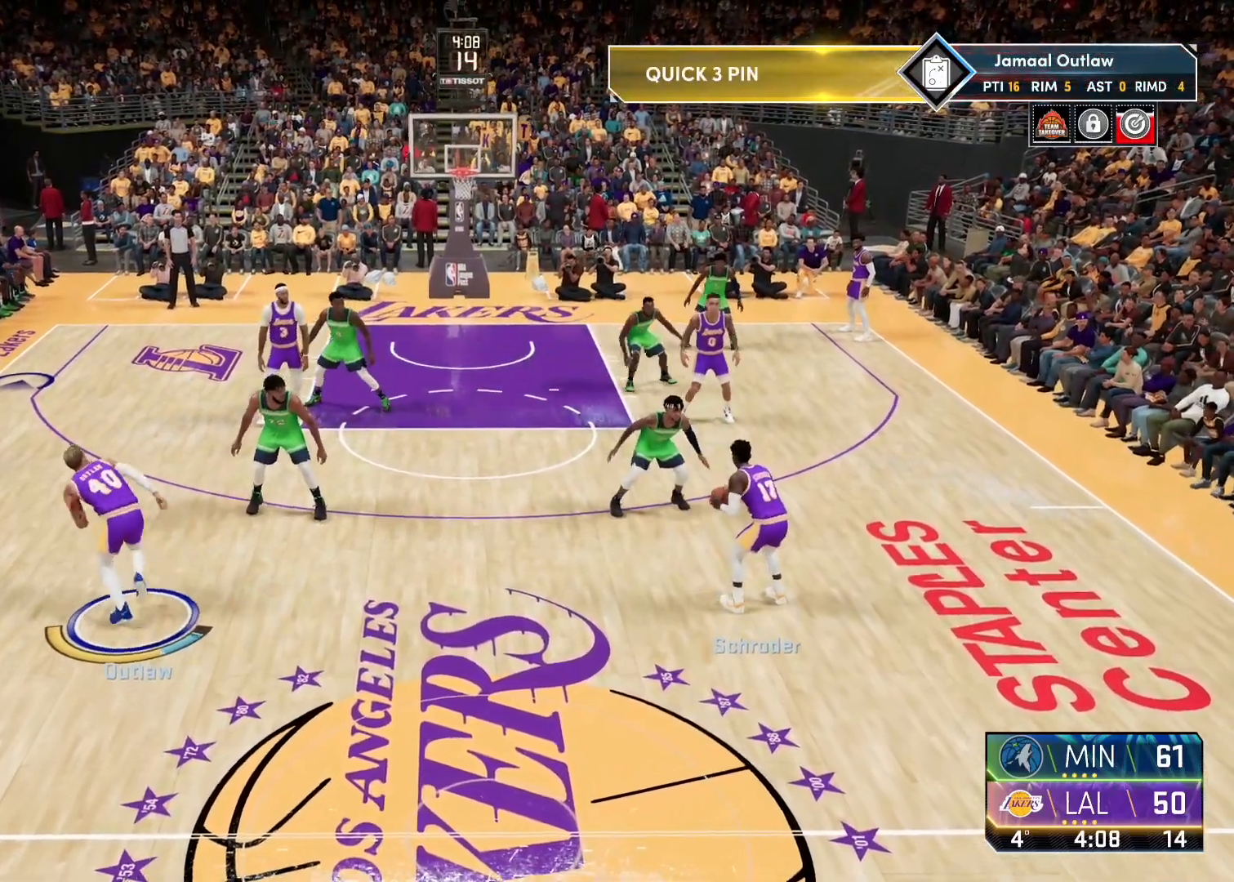
{"buttons": ["R2"], "left_stick": "up", "right_stick": "center", "events": []}
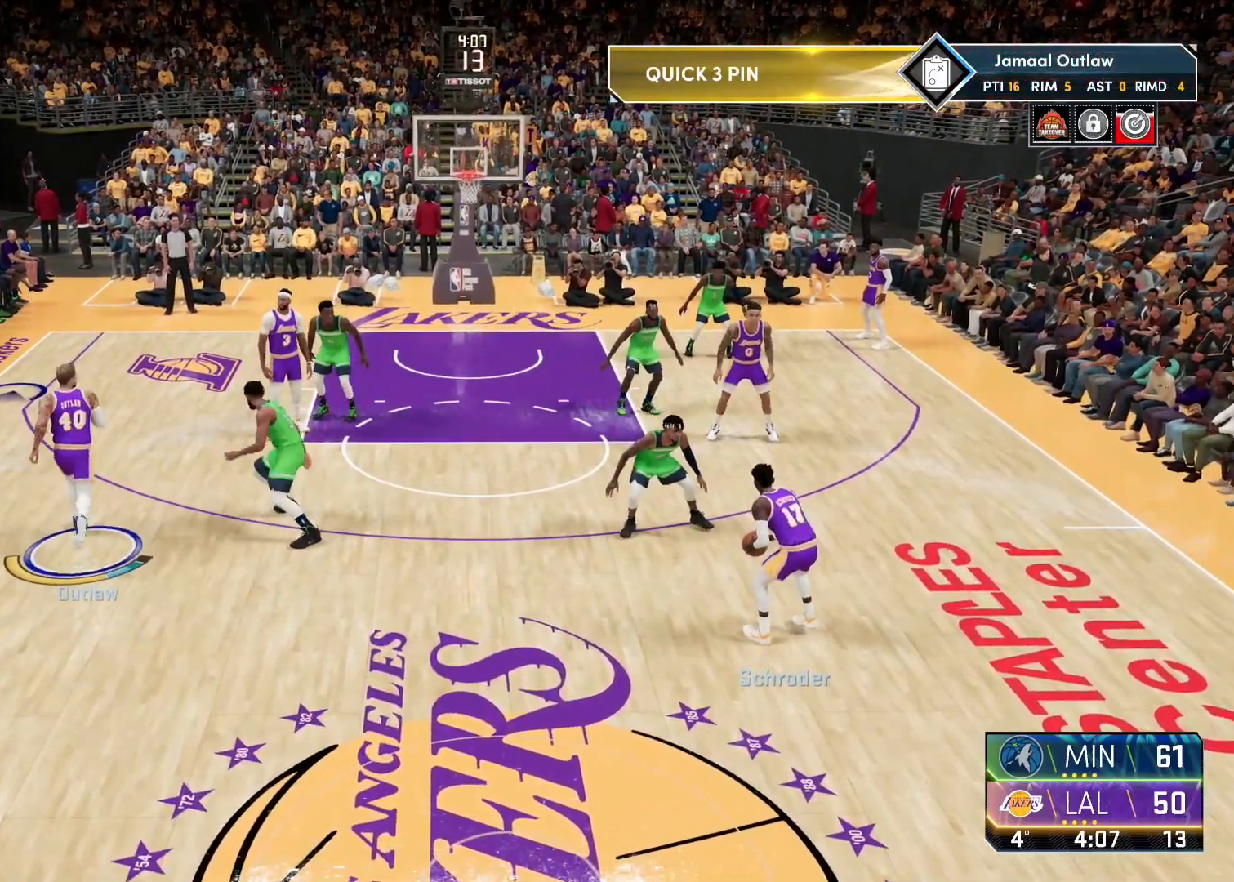
{"buttons": ["R2"], "left_stick": "up-right", "right_stick": "center", "events": [[67, "left_stick", "up-right"]]}
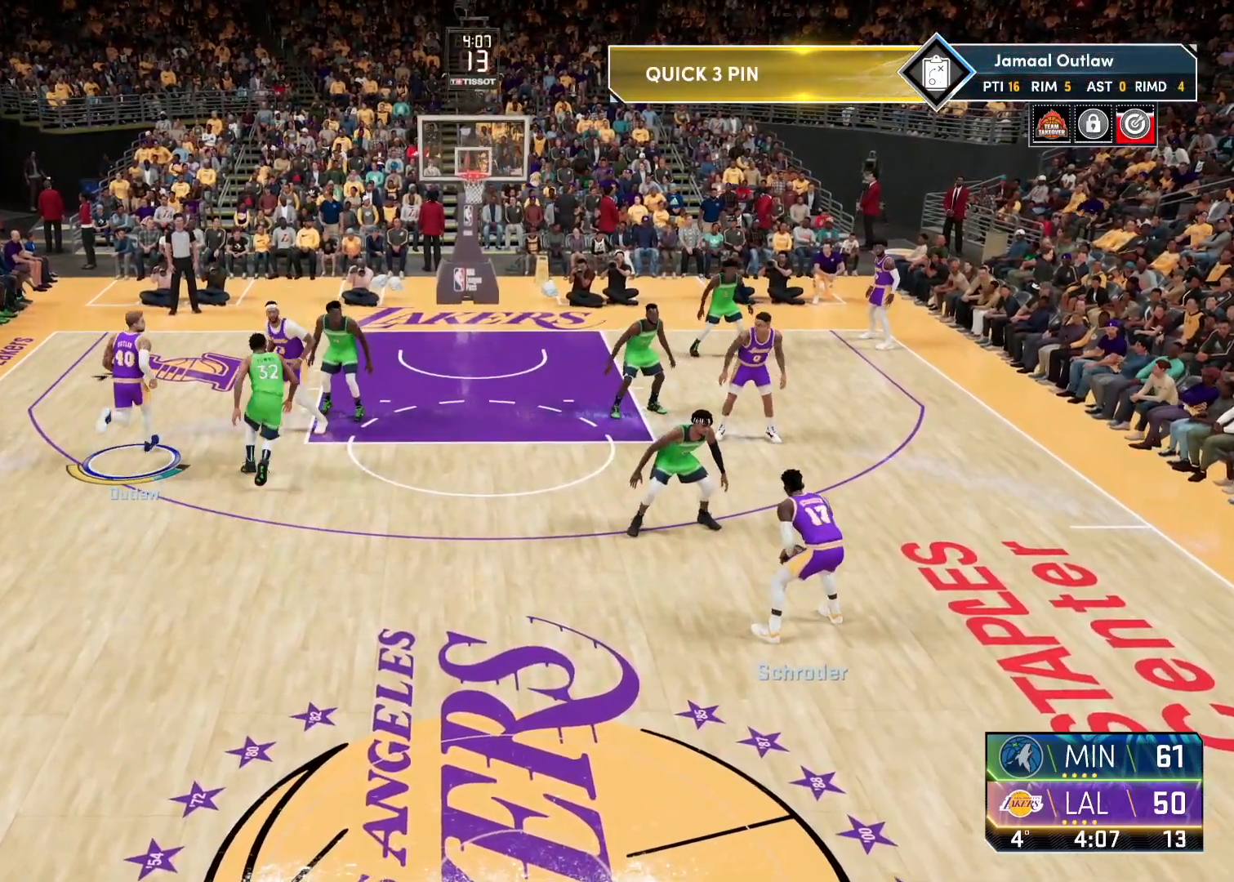
{"buttons": ["R2"], "left_stick": "up-right", "right_stick": "center", "events": [[50, "TRIANGLE", "down"], [133, "TRIANGLE", "up"], [200, "TRIANGLE", "down"], [317, "TRIANGLE", "up"]]}